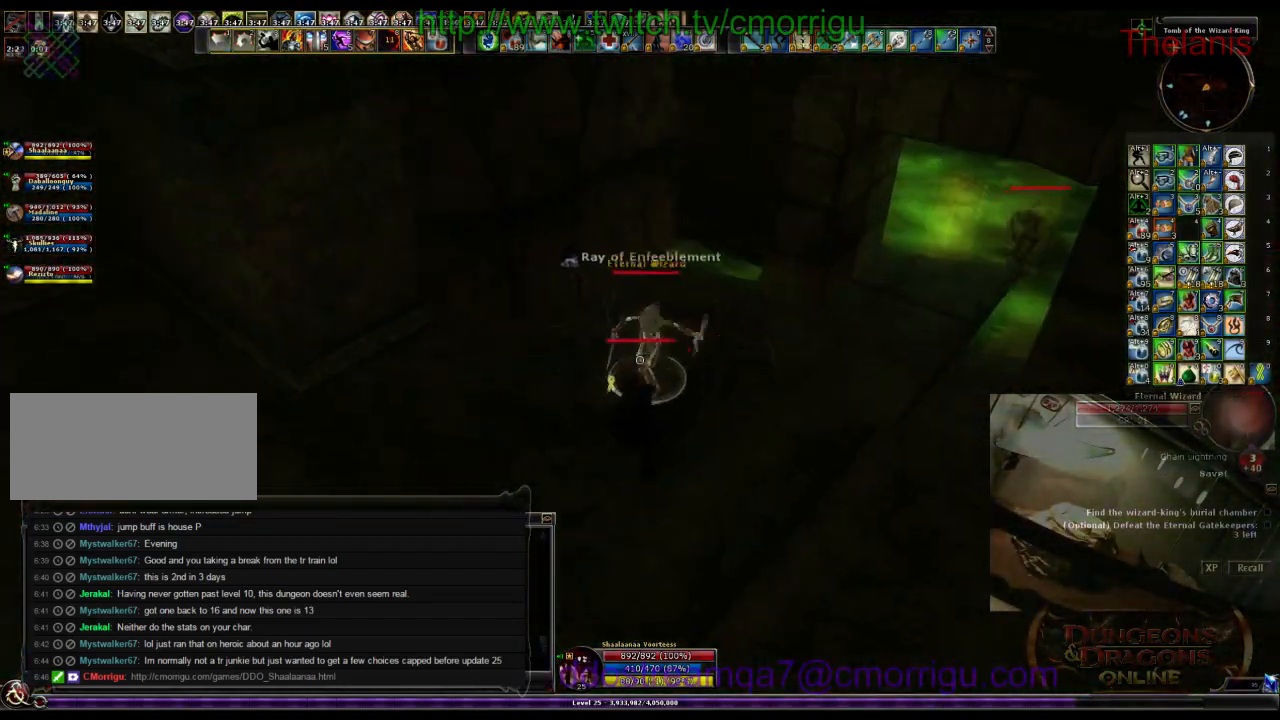
Gameplay with keyboard; each line is a JSON object with the keys held at the frame after it. "events" lists presses ("down") and releases ("up") of ".", "/", "0", "1", "2", "3", "4", "5", "6", "7", "8", "9", "a", "b", "backslash", "backspace", "c", "caps_lock", "comma", "ctrl_l", "ctrl_r", "d", "e", "equals", "escape", "f", "f1", "f10", "f11", "f12", "f2", "f3", "f4", "f5", "f6", "f7", "f8", "f9", "g", "h", "i", "j", "k", "l", "lbracket", "m", "minus", "n", "o", "p", "q", "quote", "r", "rbracket", "return", "s", "semicolon", "shift_l", "shift_r", "space", "t", "tab", "tilde", "u", "v", "w", "x", "y" and "z" between this image and that frame as [ms after this image, input, new state], when the widget could be followed in between. No other keys are recorded. Mouse input is not recorded.
{"keys": [], "events": [[133, "2", "down"], [233, "w", "down"], [300, "2", "up"], [400, "w", "up"]]}
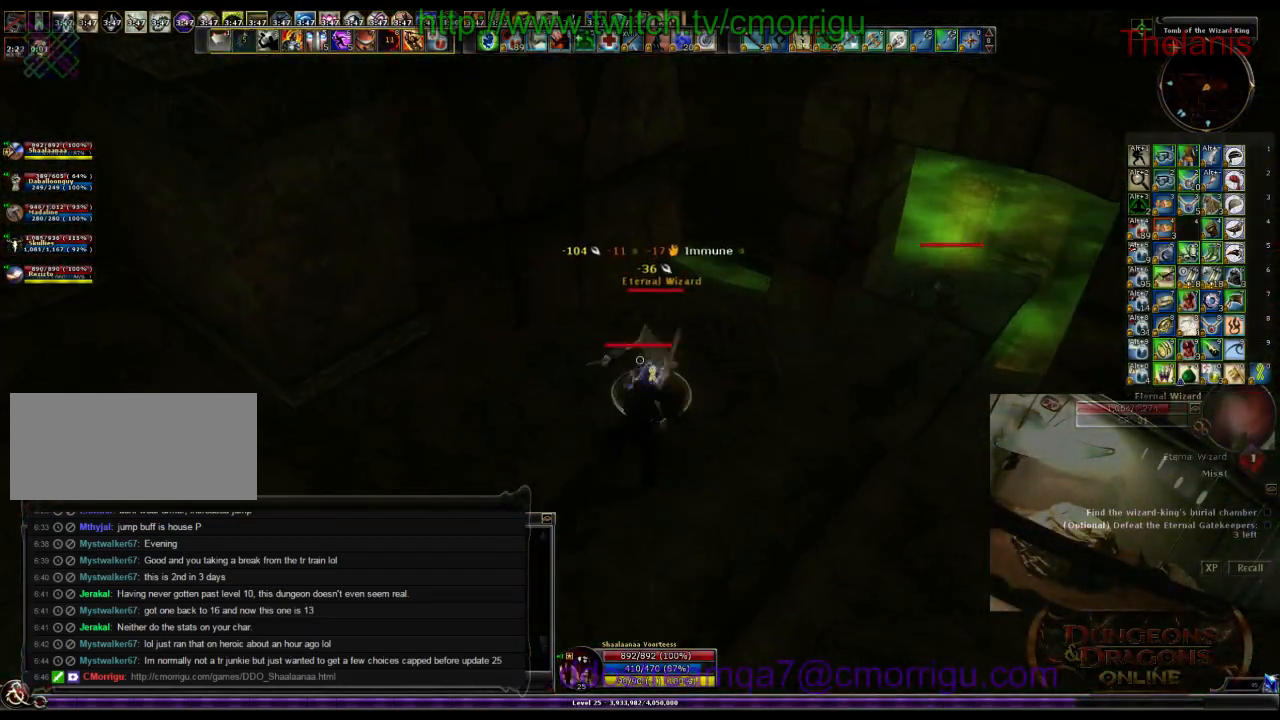
{"keys": [], "events": []}
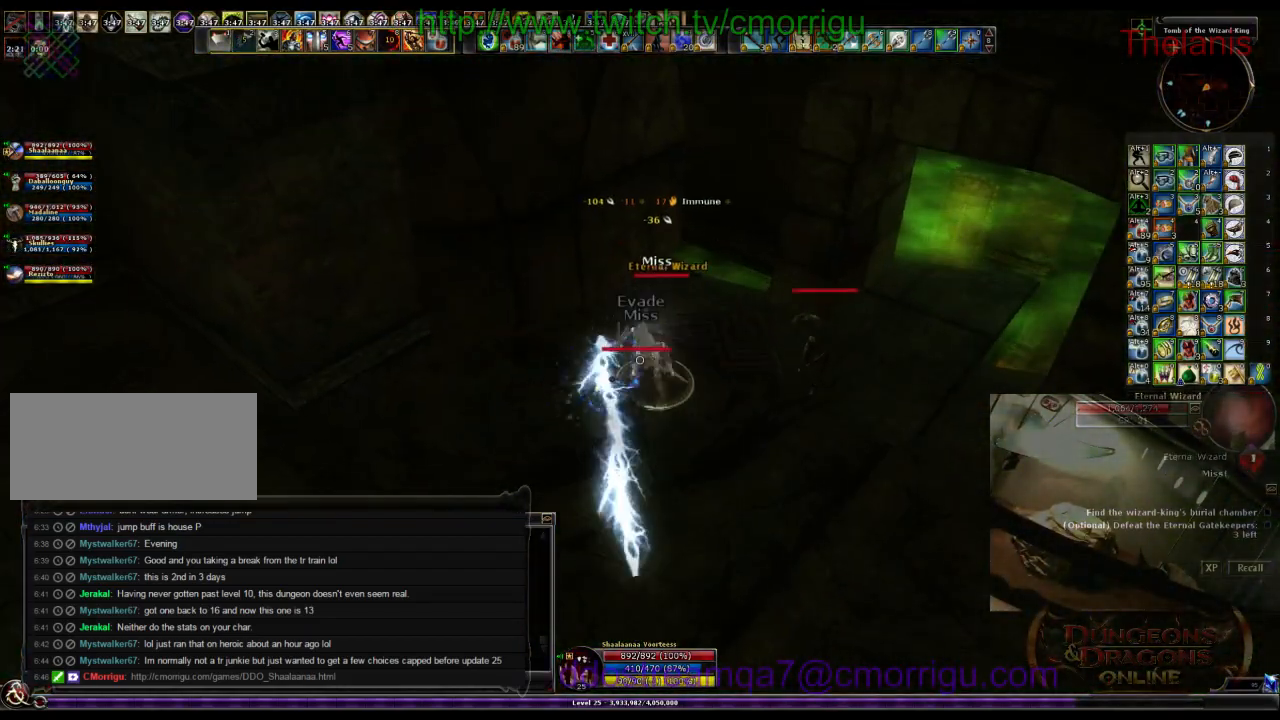
{"keys": ["w"], "events": [[300, "w", "down"]]}
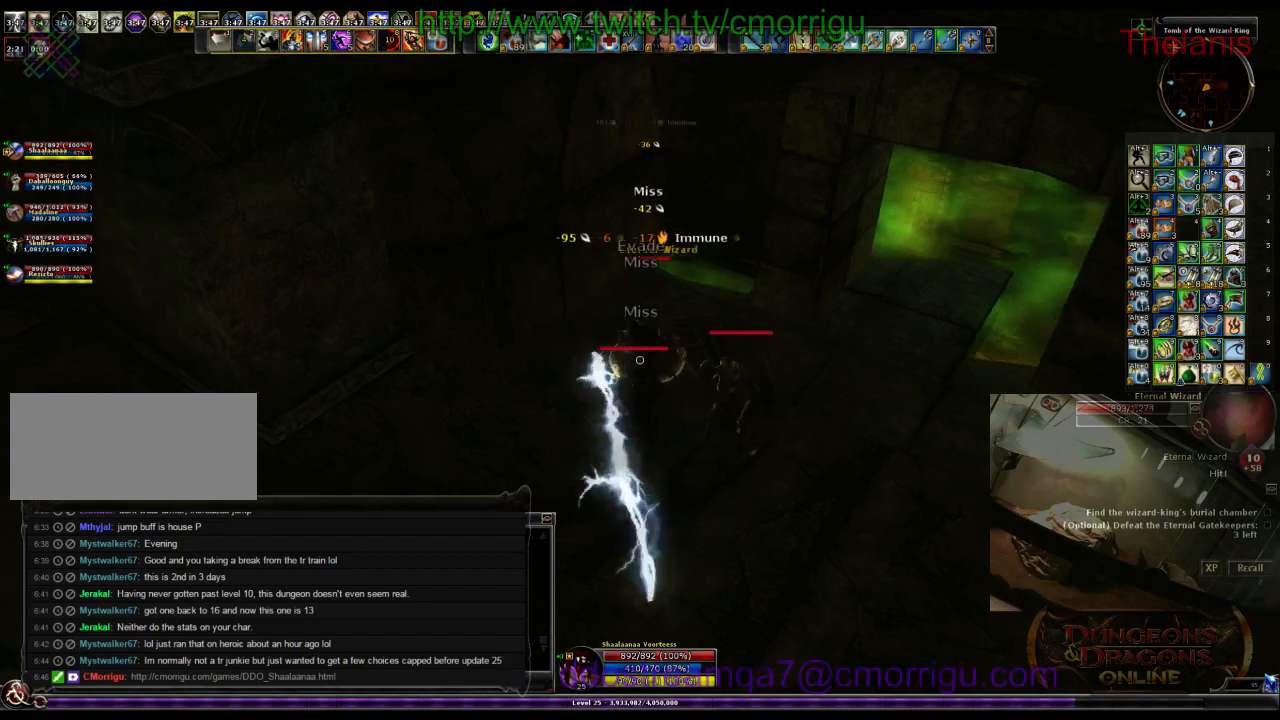
{"keys": ["1", "w"], "events": [[33, "w", "up"], [467, "w", "down"], [500, "1", "down"]]}
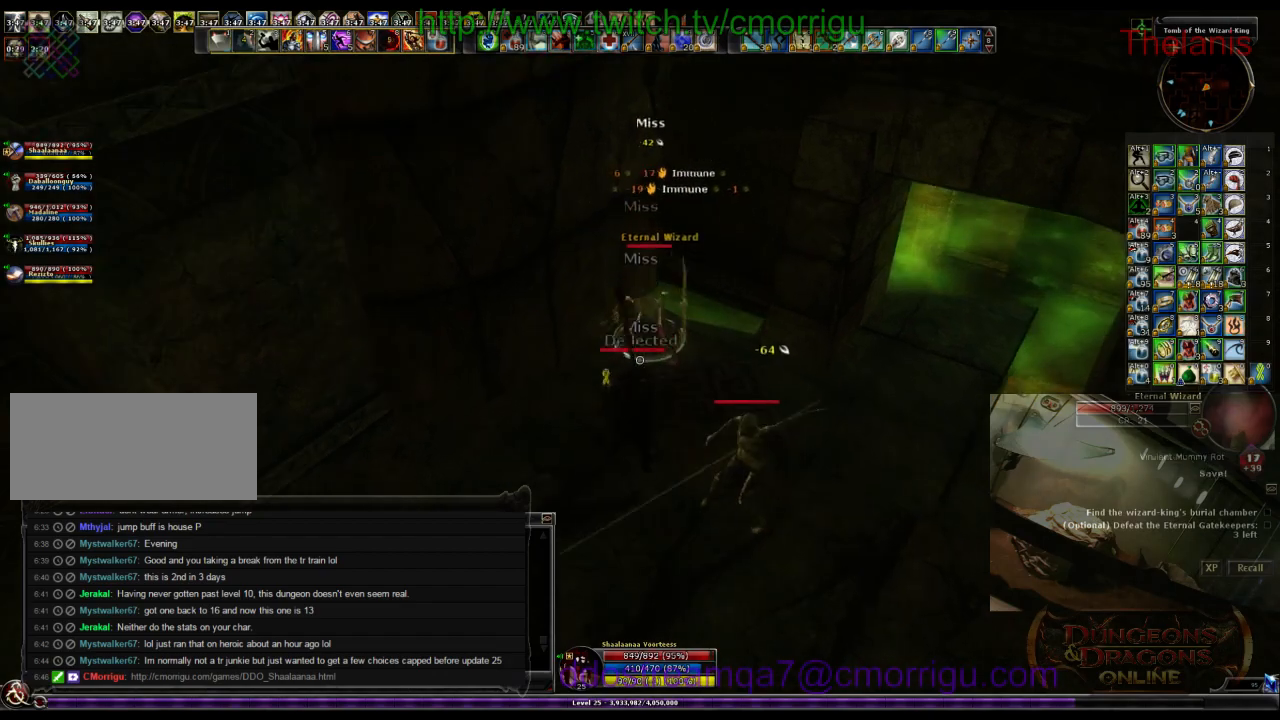
{"keys": [], "events": [[133, "w", "up"], [267, "1", "up"]]}
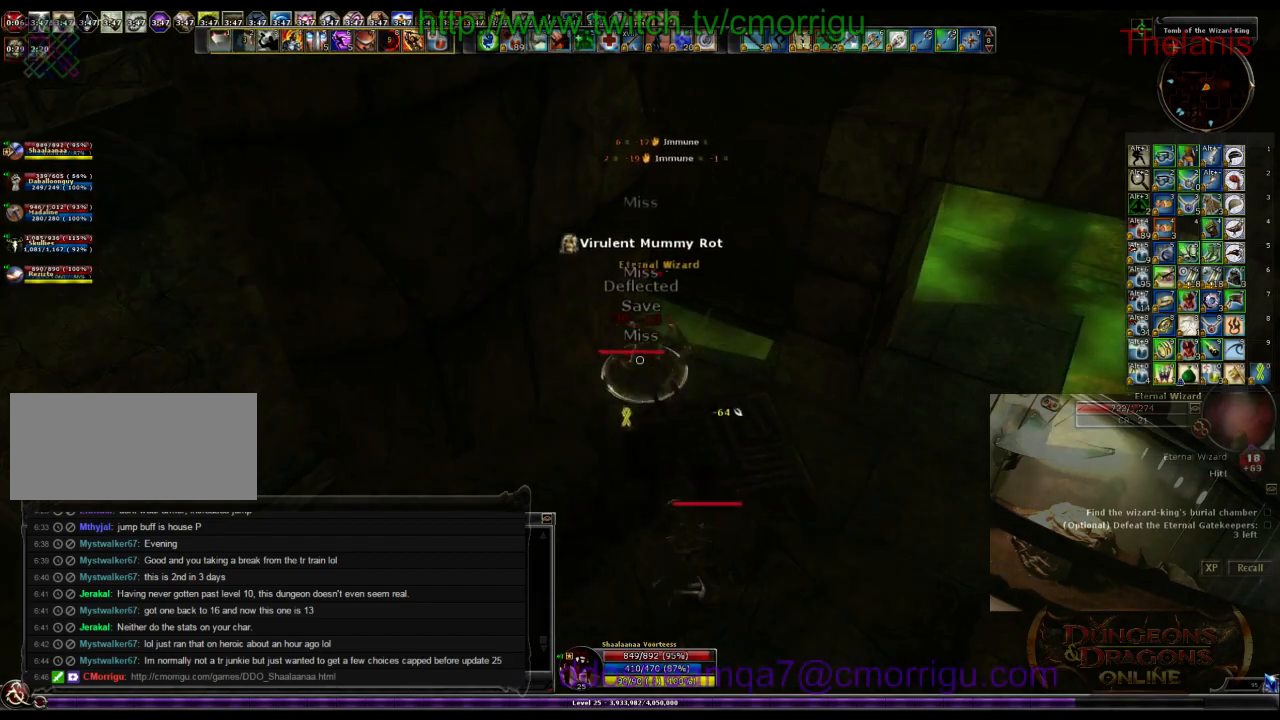
{"keys": [], "events": [[133, "2", "down"], [333, "2", "up"]]}
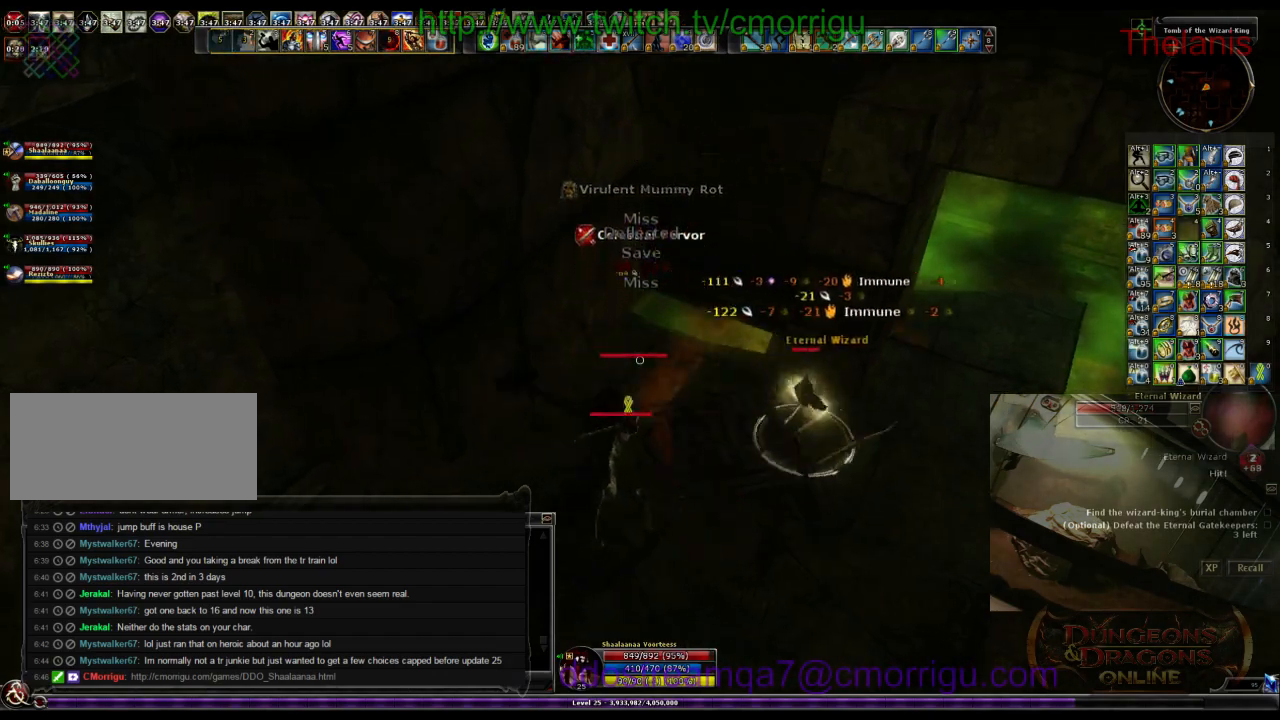
{"keys": ["1", "d"], "events": [[67, "d", "down"], [367, "w", "down"], [467, "1", "down"], [500, "w", "up"]]}
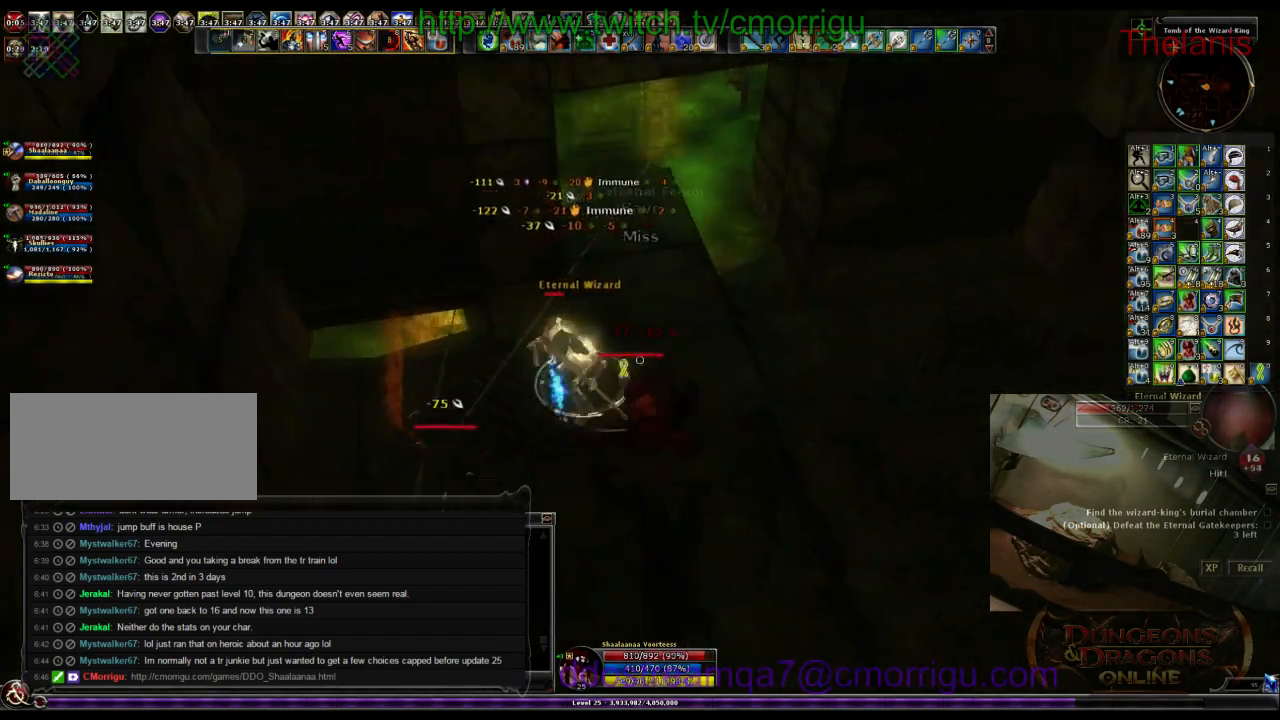
{"keys": ["2"], "events": [[33, "d", "up"], [133, "1", "up"], [467, "2", "down"]]}
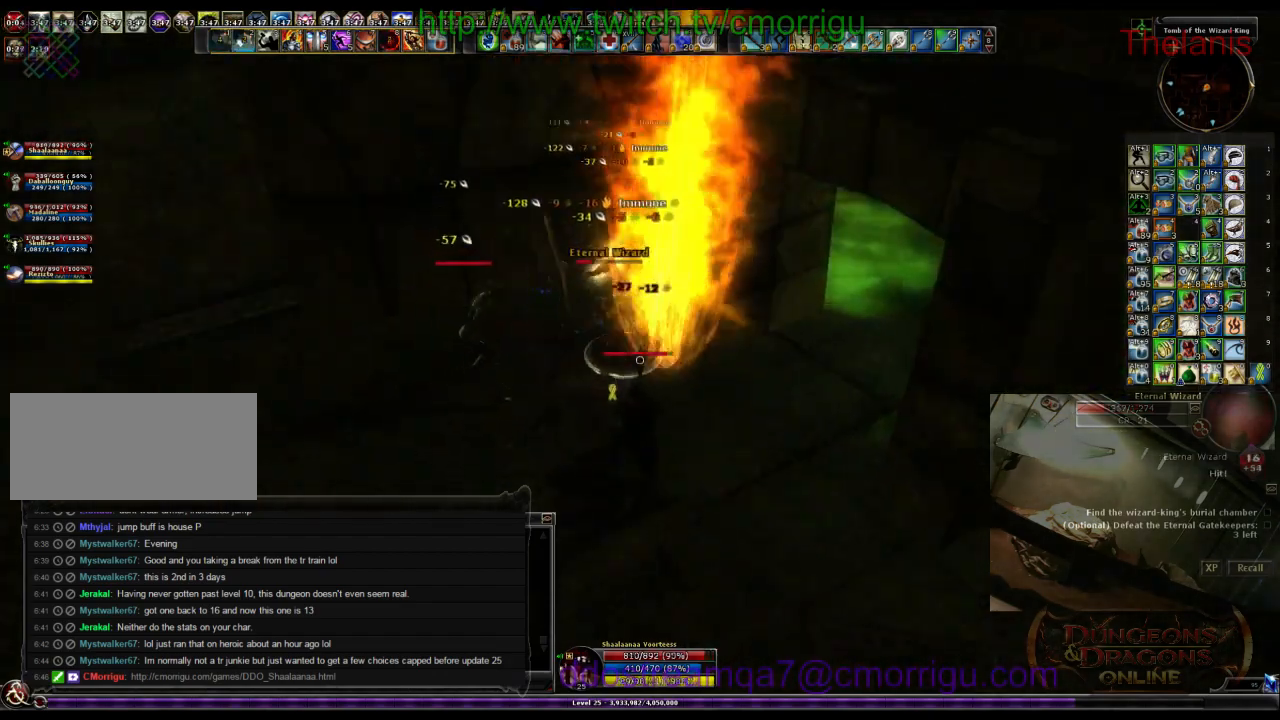
{"keys": ["a", "w"], "events": [[133, "2", "up"], [433, "w", "down"], [467, "a", "down"]]}
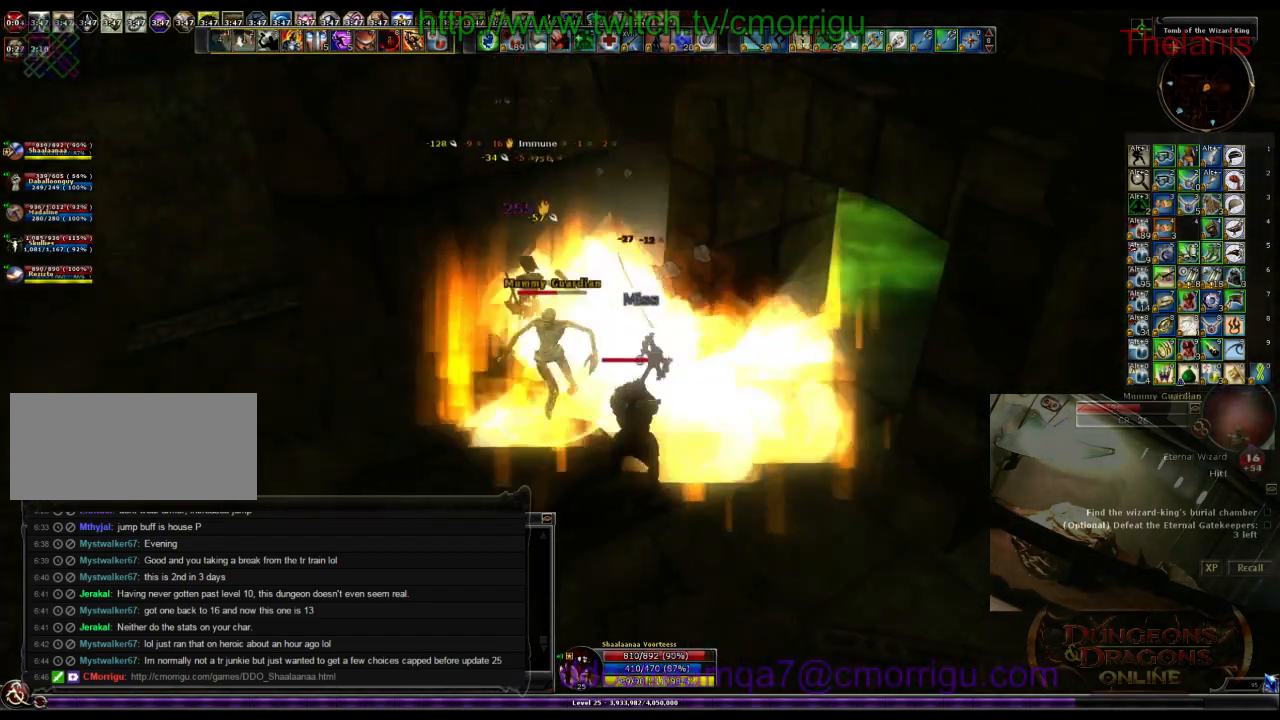
{"keys": ["w"], "events": [[433, "a", "up"]]}
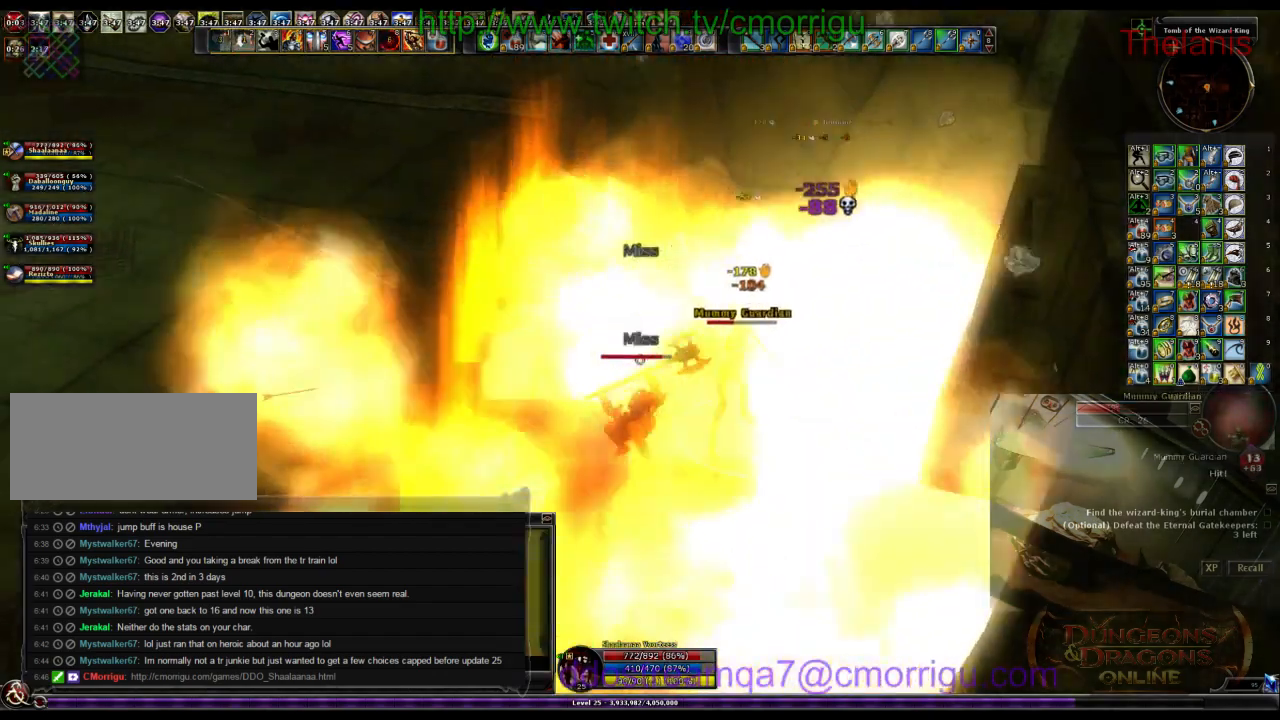
{"keys": ["space", "w"], "events": [[433, "space", "down"]]}
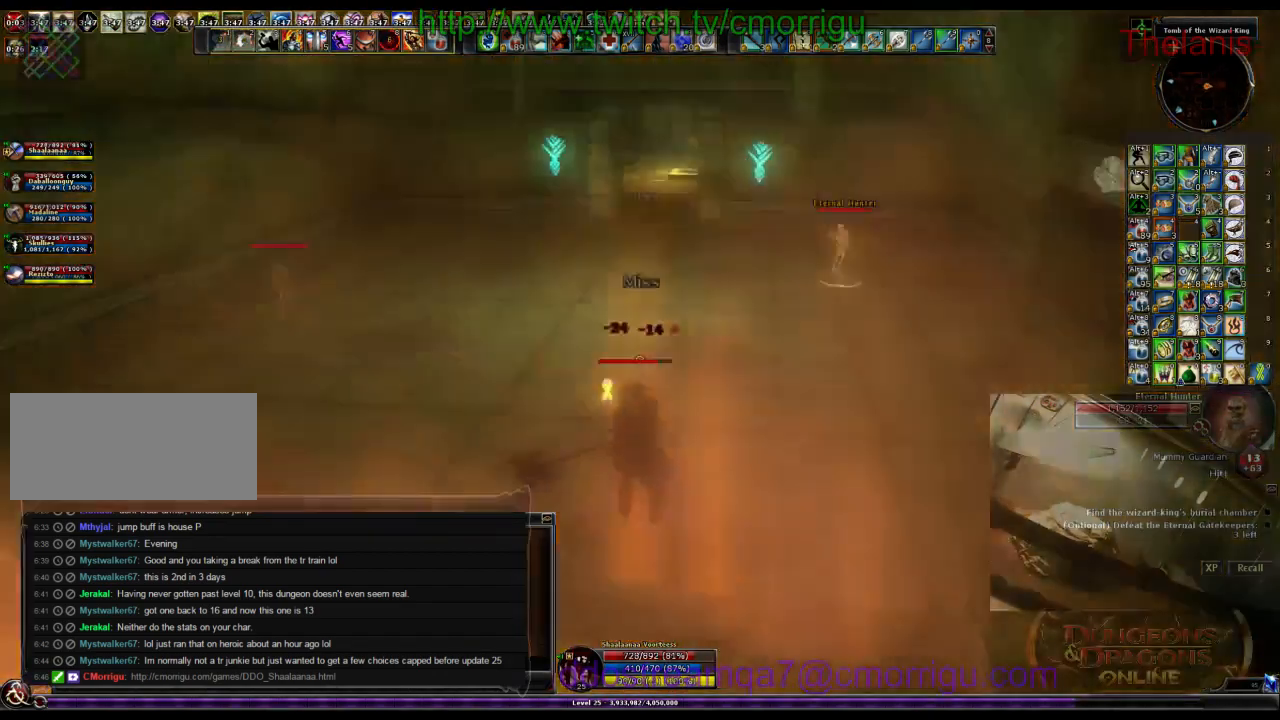
{"keys": ["w"], "events": [[333, "space", "up"]]}
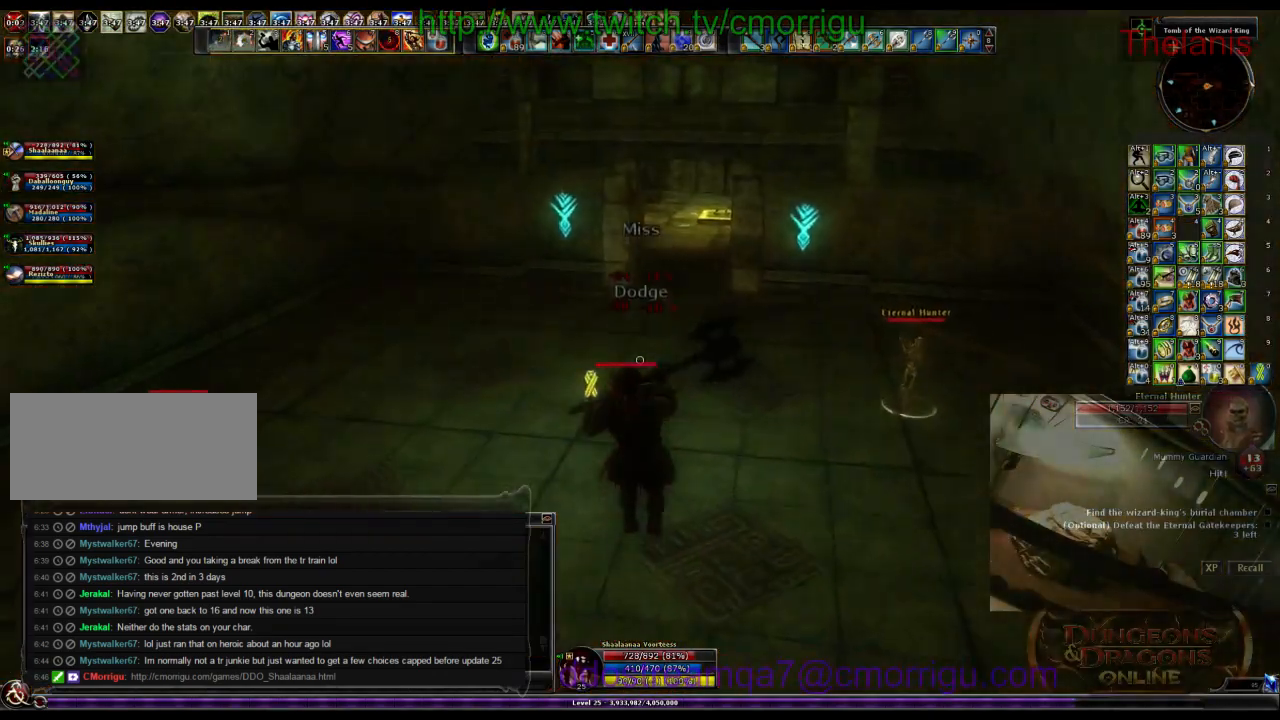
{"keys": ["w"], "events": []}
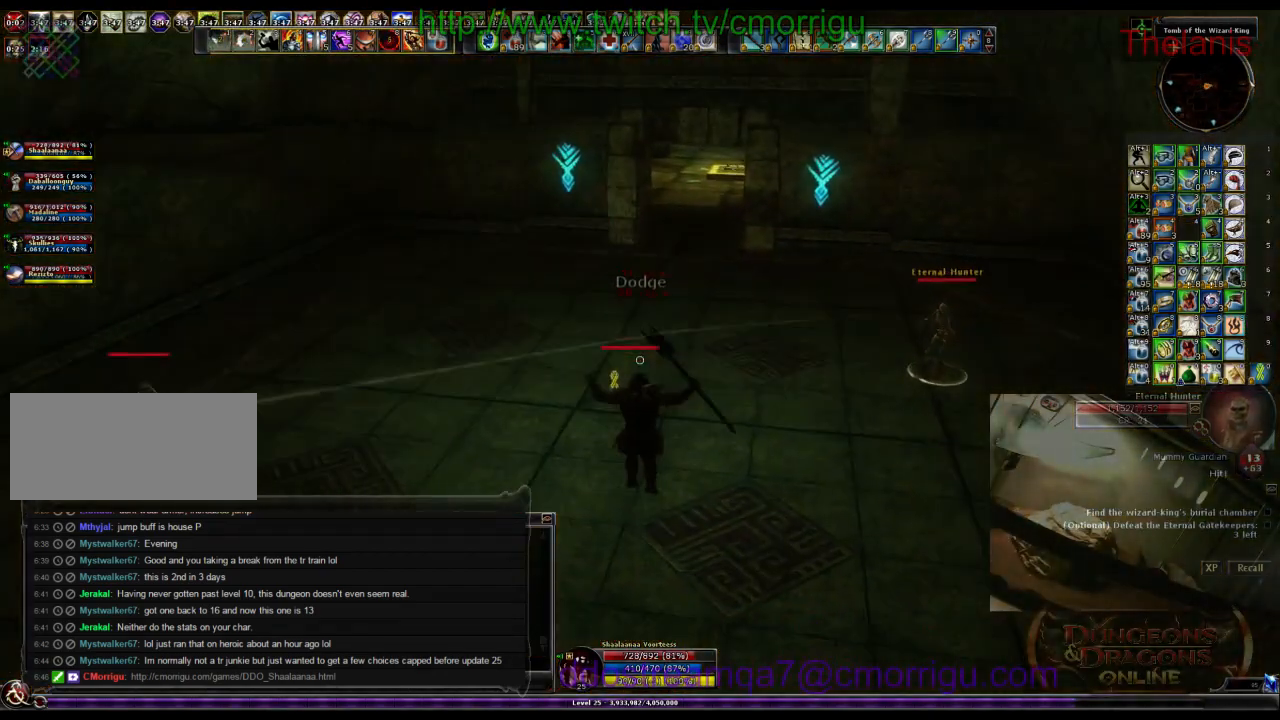
{"keys": ["w"], "events": []}
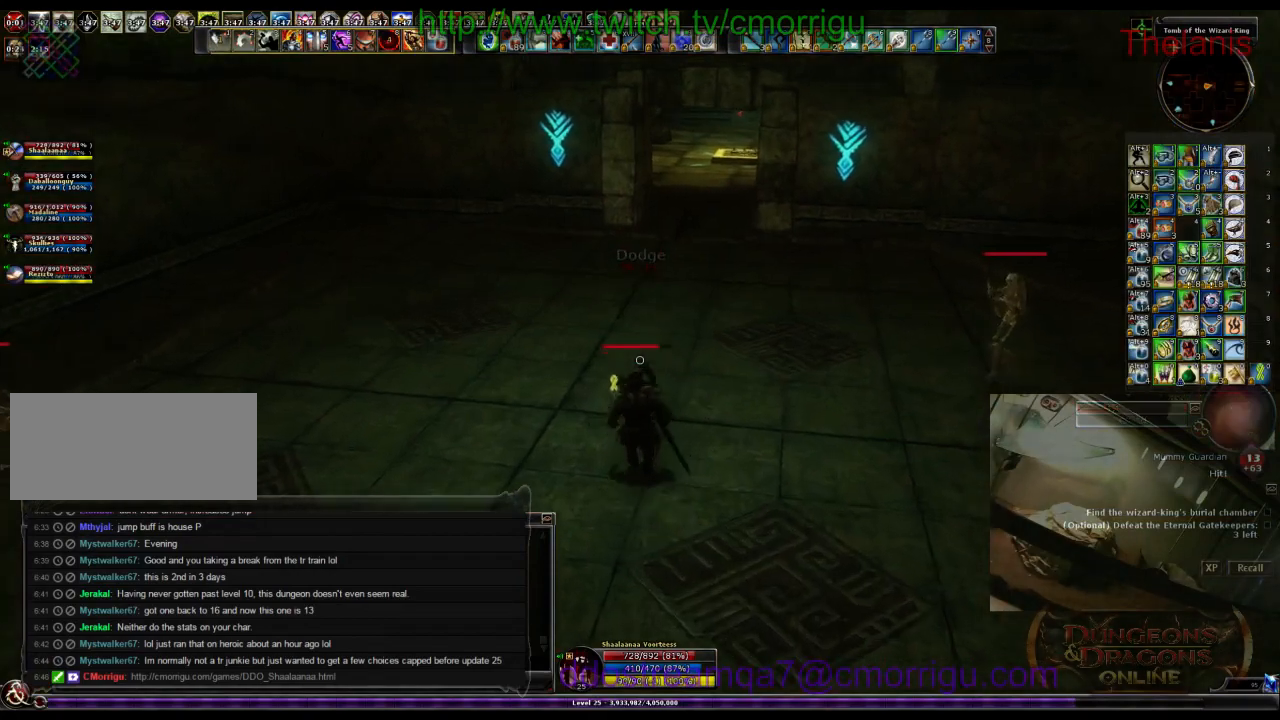
{"keys": ["w"], "events": [[133, "space", "down"], [500, "space", "up"]]}
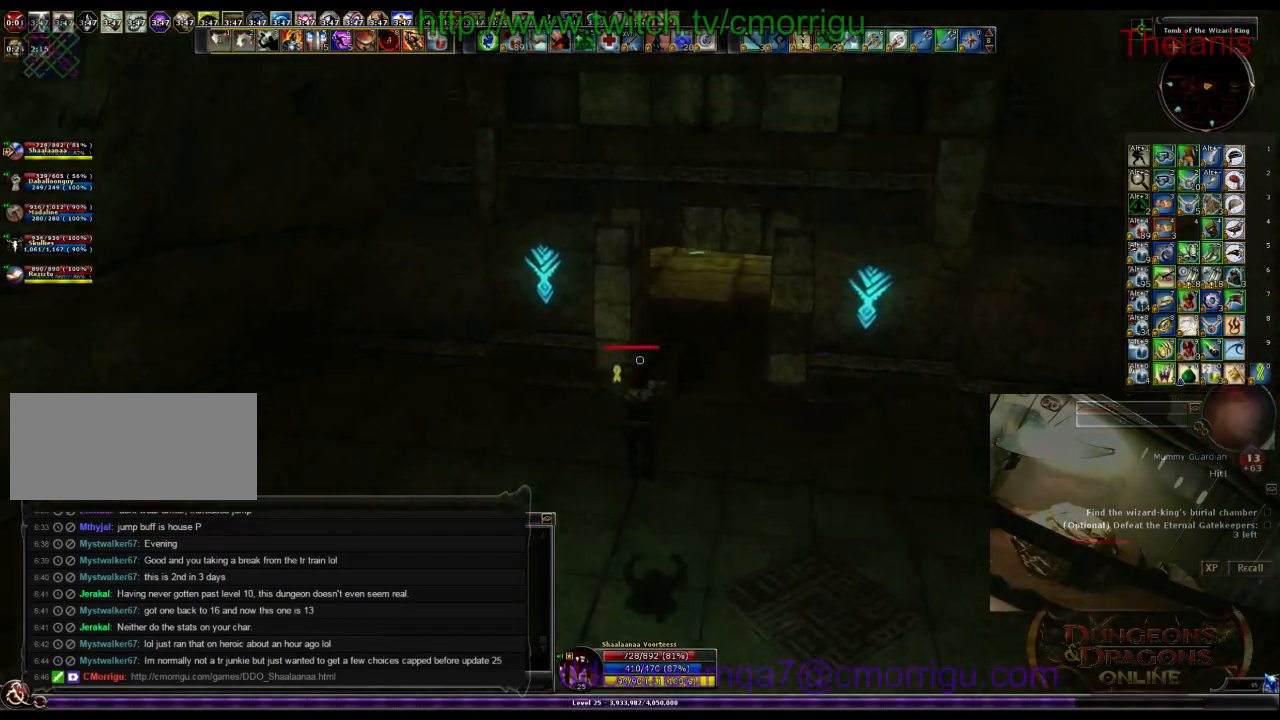
{"keys": ["w"], "events": []}
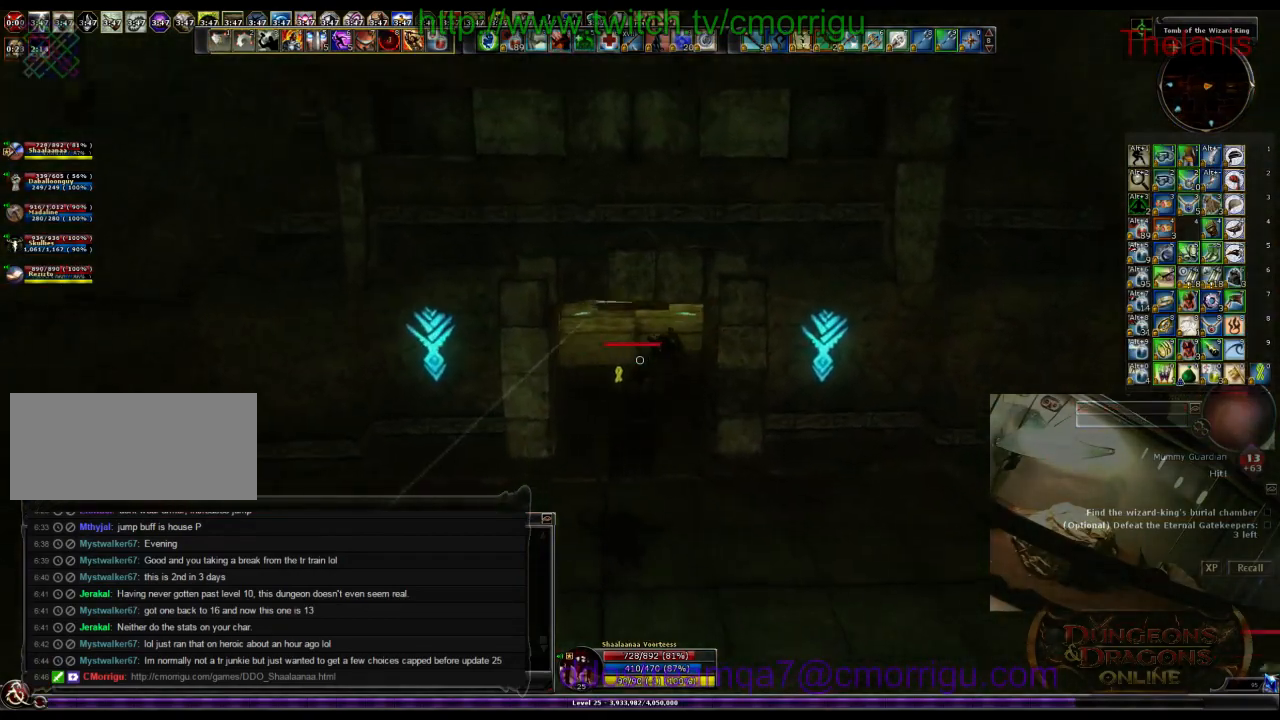
{"keys": ["w"], "events": []}
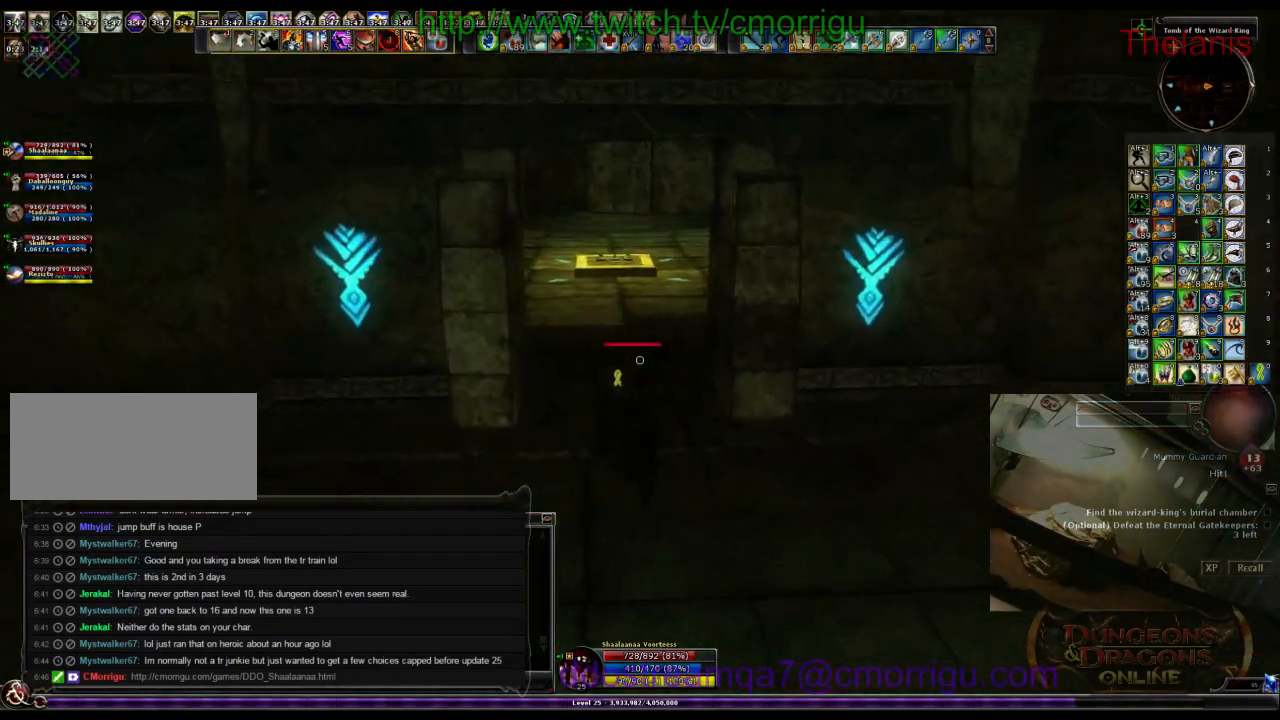
{"keys": ["w"], "events": []}
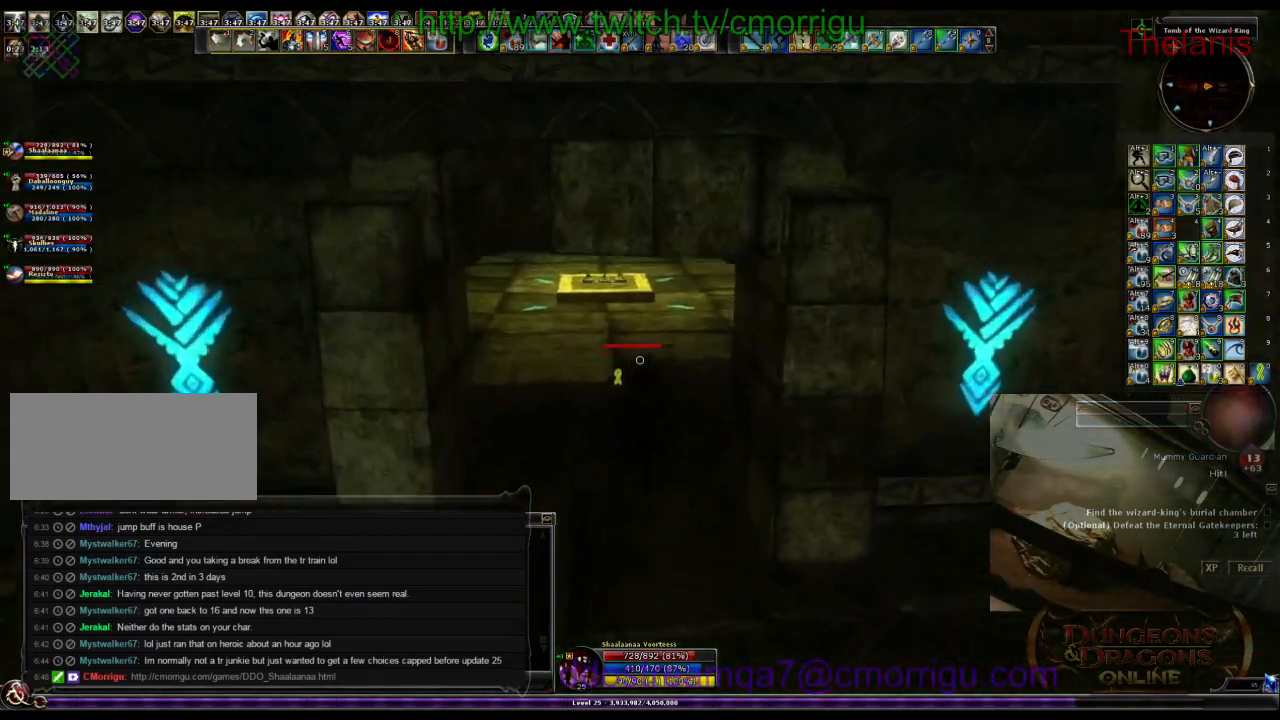
{"keys": ["w"], "events": [[167, "w", "up"], [200, "a", "down"], [233, "a", "up"], [233, "w", "down"], [300, "a", "down"], [367, "a", "up"]]}
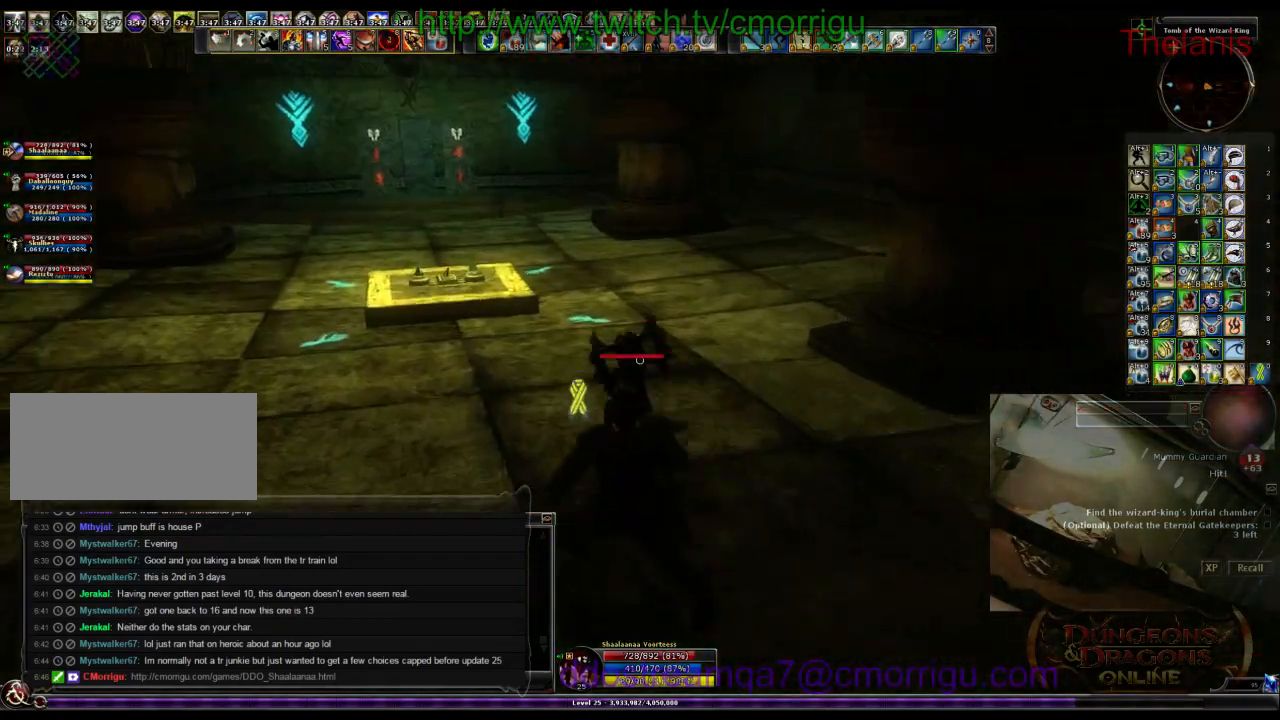
{"keys": ["w"], "events": []}
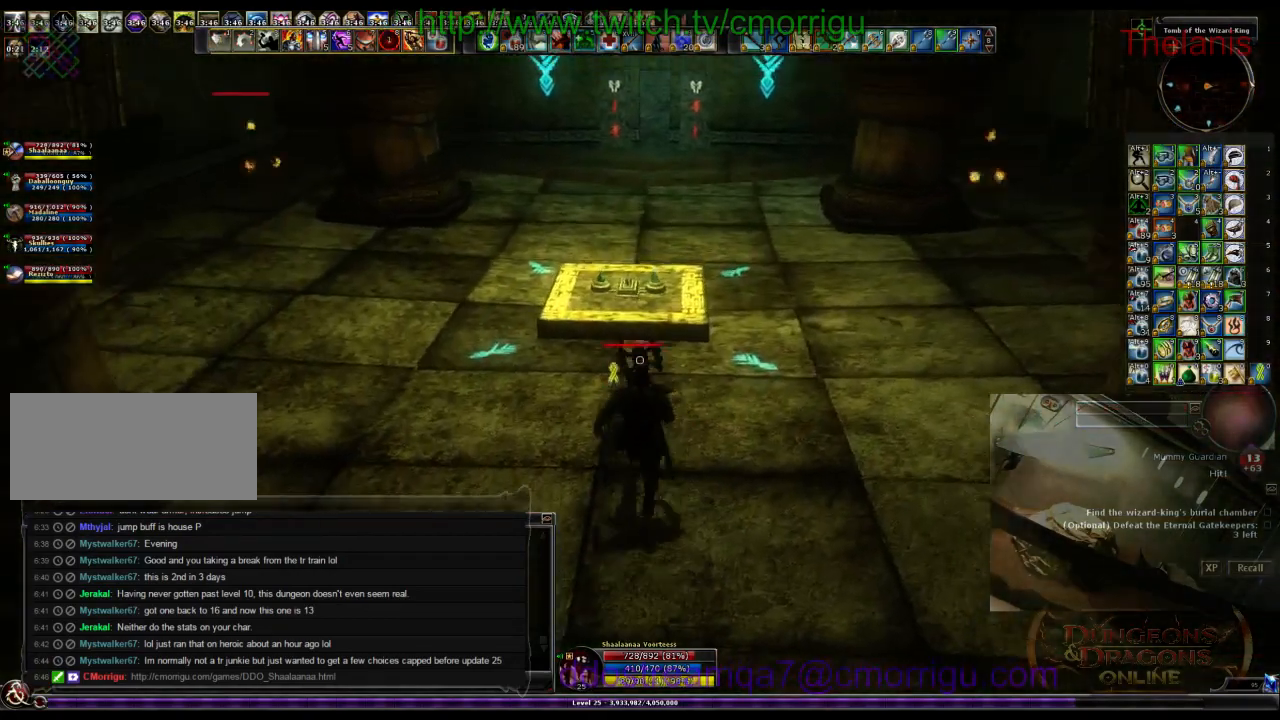
{"keys": ["e"], "events": [[400, "w", "up"], [467, "e", "down"]]}
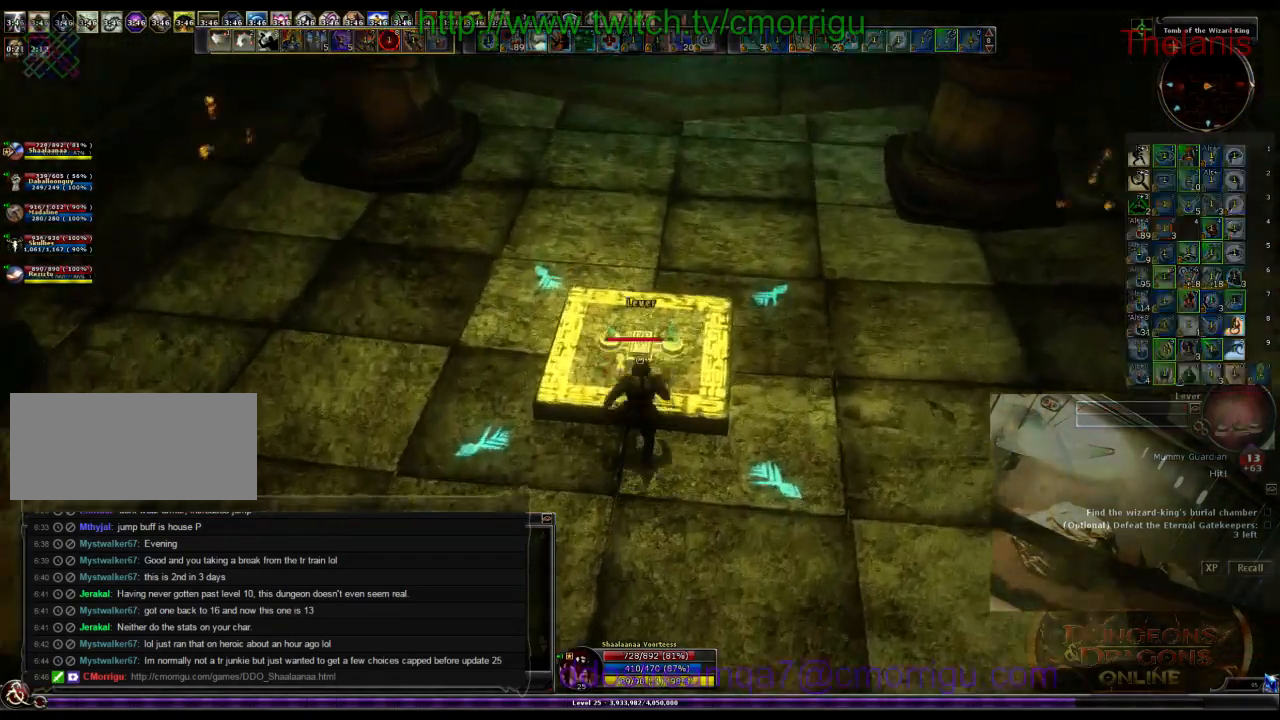
{"keys": [], "events": [[167, "e", "up"]]}